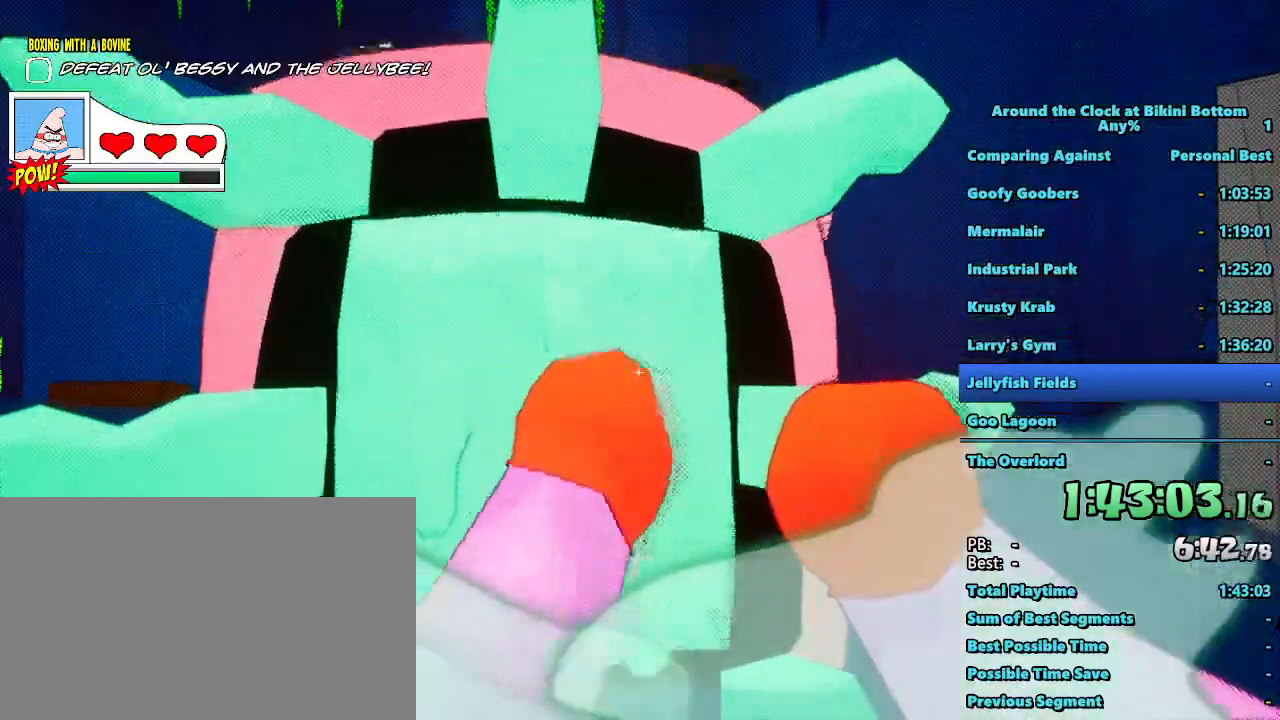
Gameplay with keyboard and mouse; each line is a JSON object with the keys and mouse buttons held at the frame after it. "events" lists presses ("down") and releases ("up") of "1", "2", "3", "4", "5", "a", "alt", "b", "c", "ctrl", "d", "e", "f", "g", "q", "r", "s", "shift", "space", "t", "tab", "tilde", "v", "w", "x", "z", "mouse_left", "mouse_wheel", "mouse_right", "mouse_mb4" and "mouse_mb5" between this image and that frame as [ms after this image, input, new state], when the widget could be followed in between. "mouse_left", "mouse_wheel", "mouse_right", "mouse_mb4", "mouse_mb5" = the "left", "wheel", "right", "mb4", "mb5" buttons of the "mouse" list. No other keys are recorded. "wheel" means that the mouse wheel is clicked or scrolled. Mouse movement is not recorded.
{"keys": [], "mouse": ["left"], "events": [[33, "mouse_right", "down"], [67, "mouse_right", "up"], [100, "mouse_left", "down"], [150, "mouse_left", "up"], [250, "mouse_left", "down"], [333, "mouse_left", "up"], [433, "mouse_left", "down"]]}
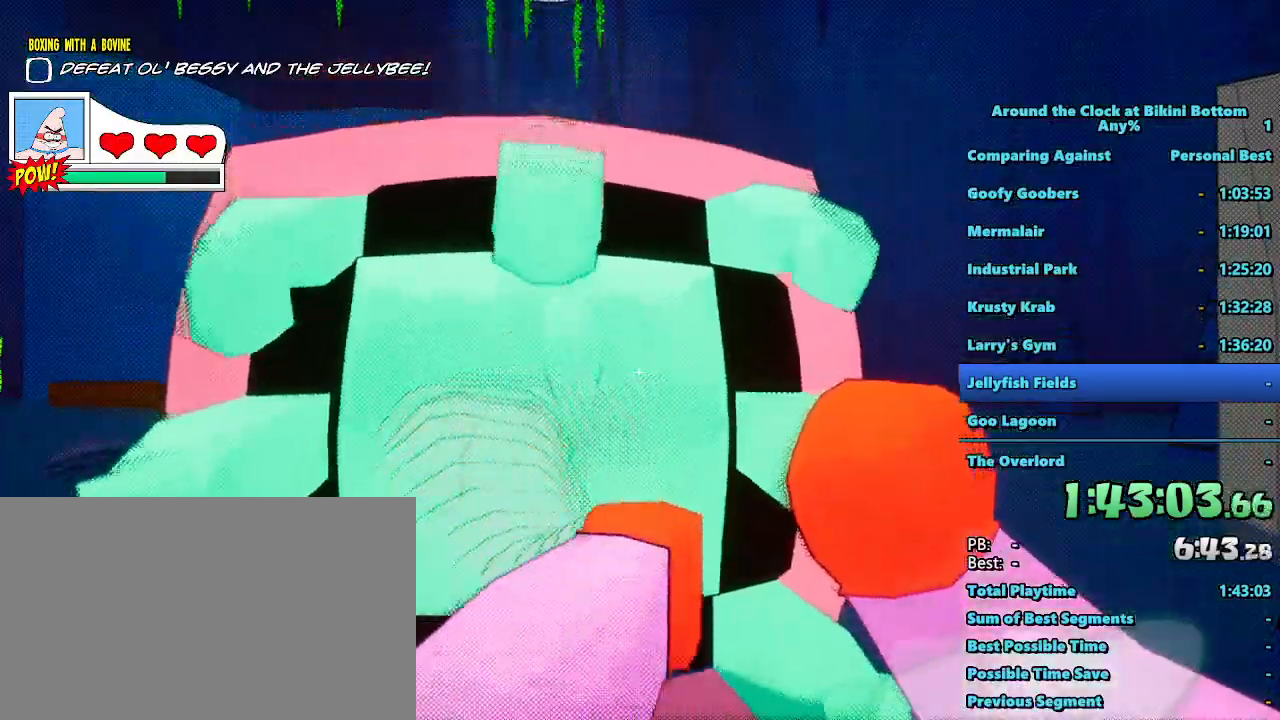
{"keys": ["s", "shift"], "mouse": [], "events": [[33, "mouse_left", "up"], [117, "mouse_left", "down"], [167, "s", "down"], [200, "mouse_left", "up"], [200, "shift", "down"]]}
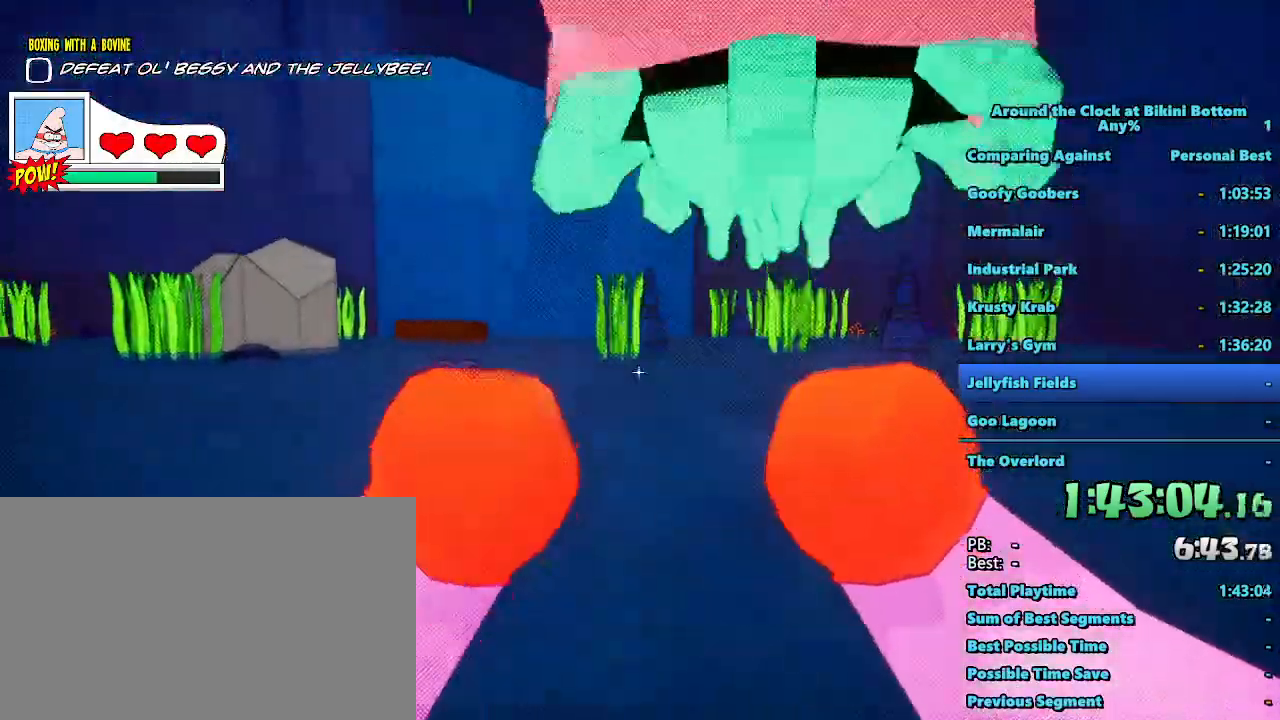
{"keys": ["a", "shift"], "mouse": [], "events": [[50, "a", "down"], [217, "s", "up"]]}
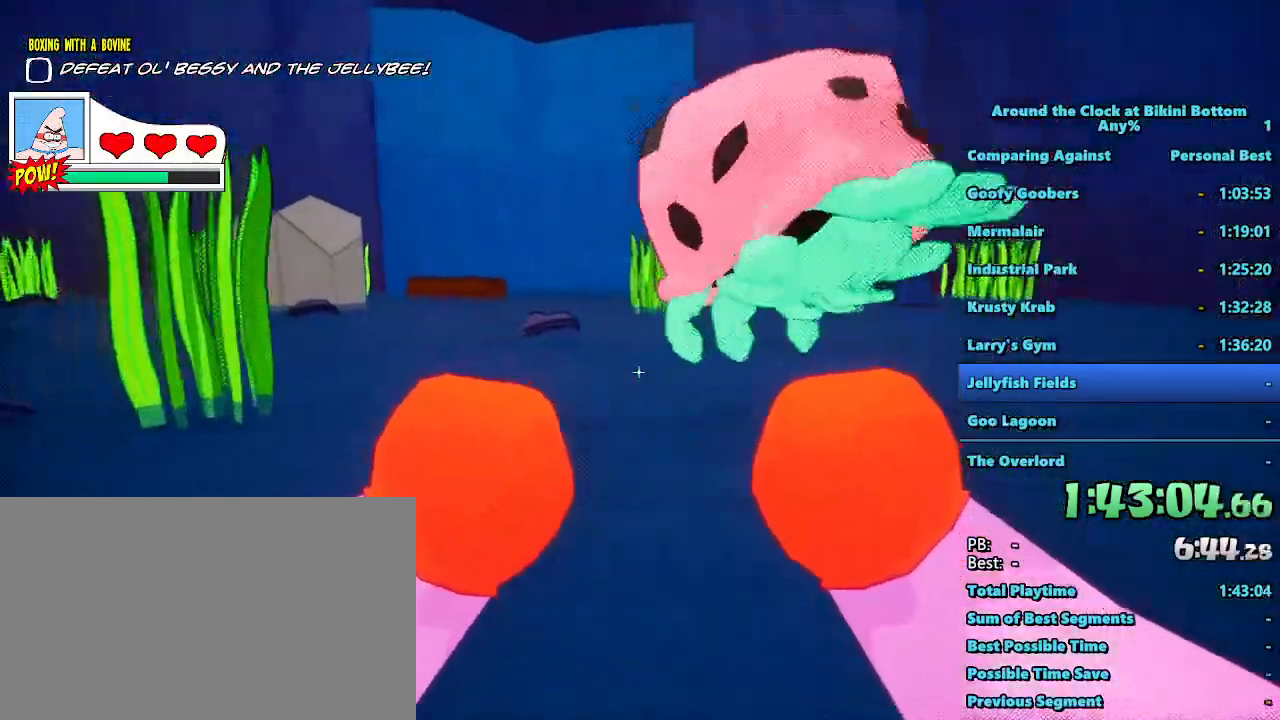
{"keys": ["a", "shift"], "mouse": [], "events": []}
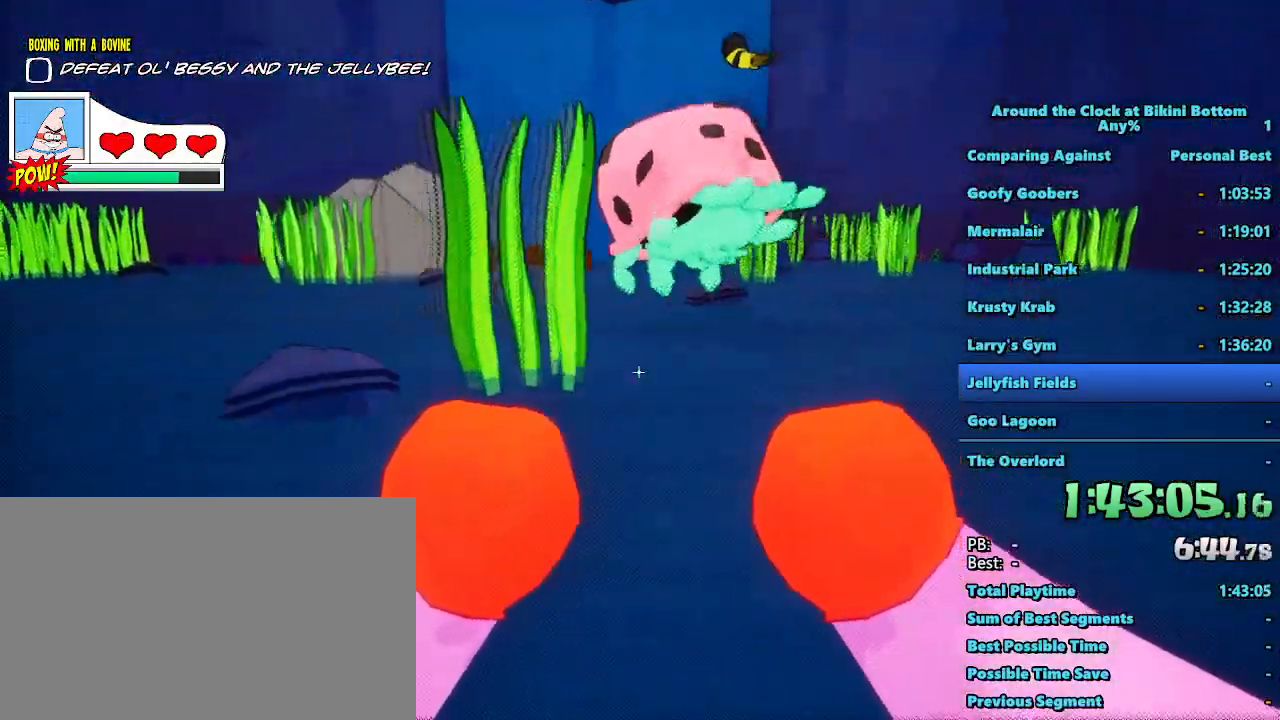
{"keys": ["a", "shift", "w"], "mouse": [], "events": [[500, "w", "down"]]}
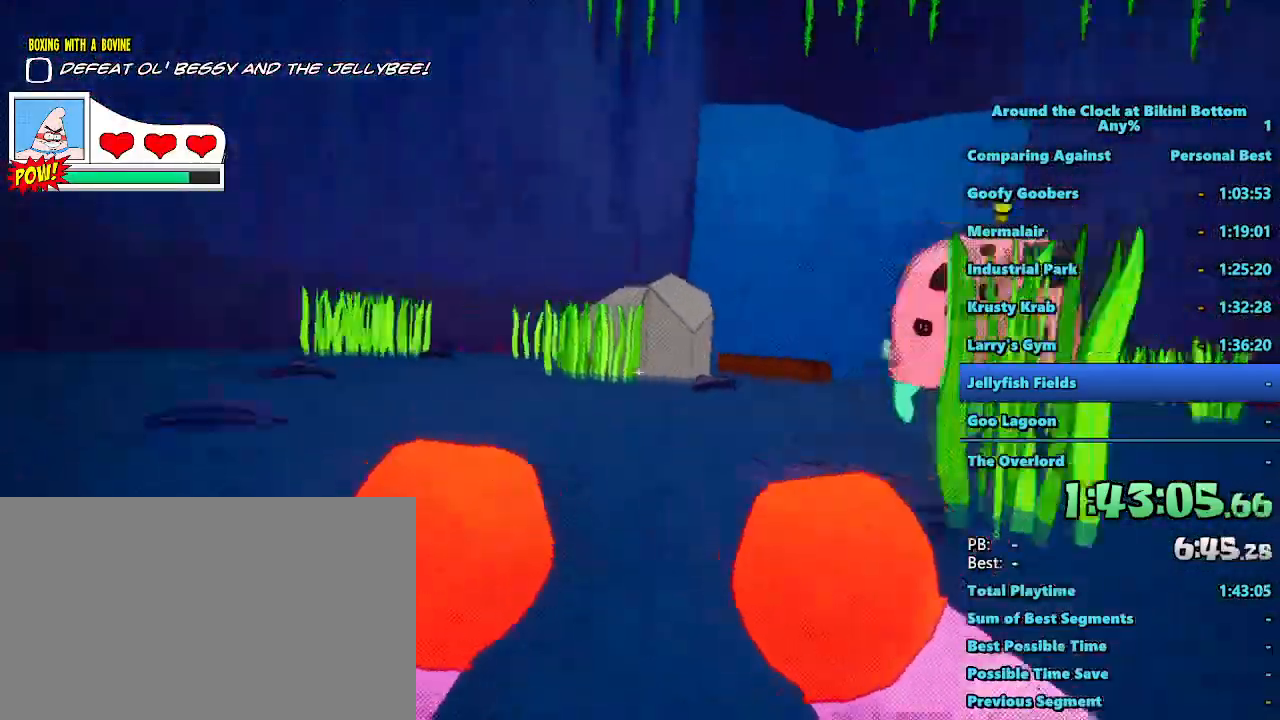
{"keys": ["a", "shift", "w"], "mouse": [], "events": []}
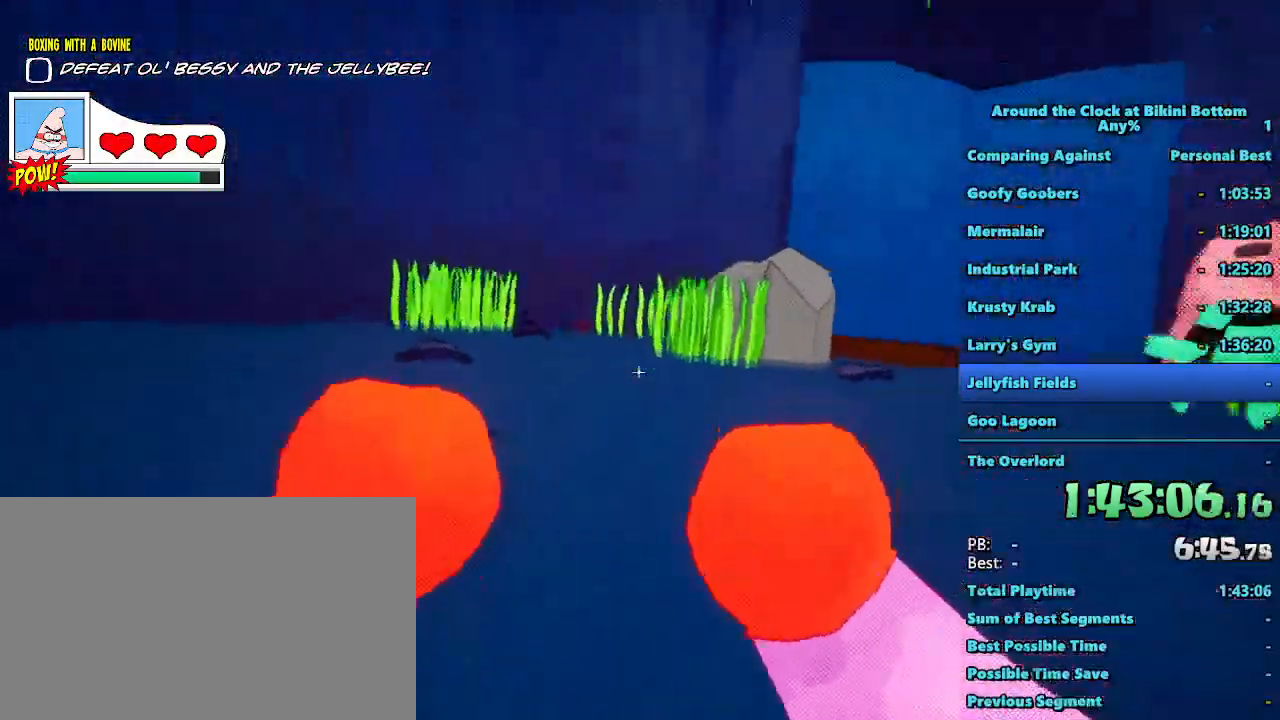
{"keys": ["a", "s", "shift"], "mouse": [], "events": [[17, "w", "up"], [383, "s", "down"]]}
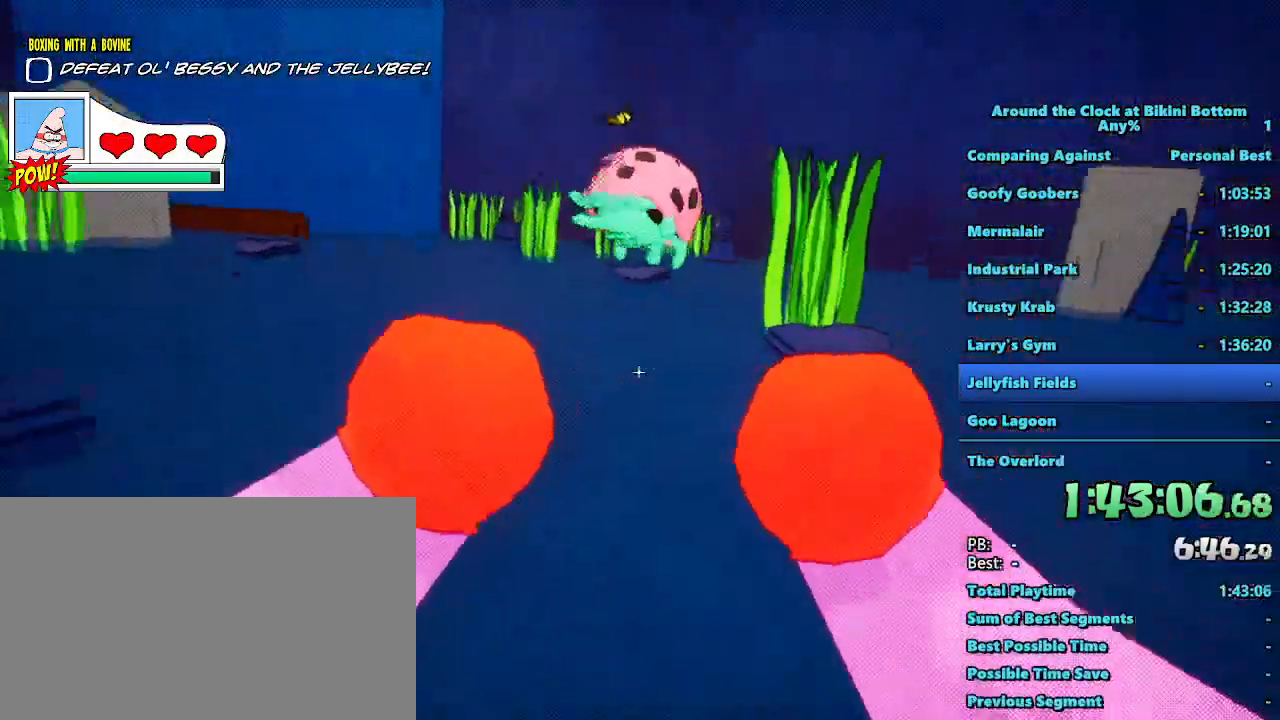
{"keys": ["a", "s", "shift"], "mouse": [], "events": []}
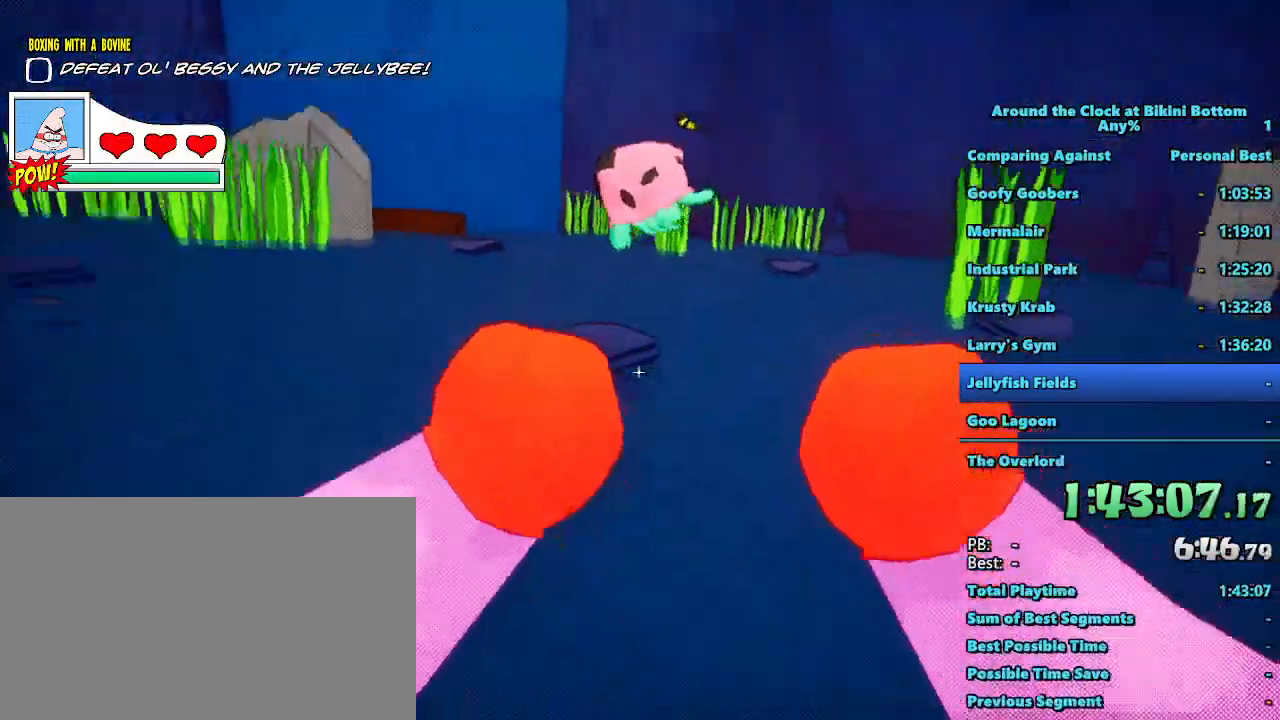
{"keys": ["a", "shift"], "mouse": [], "events": [[83, "s", "up"]]}
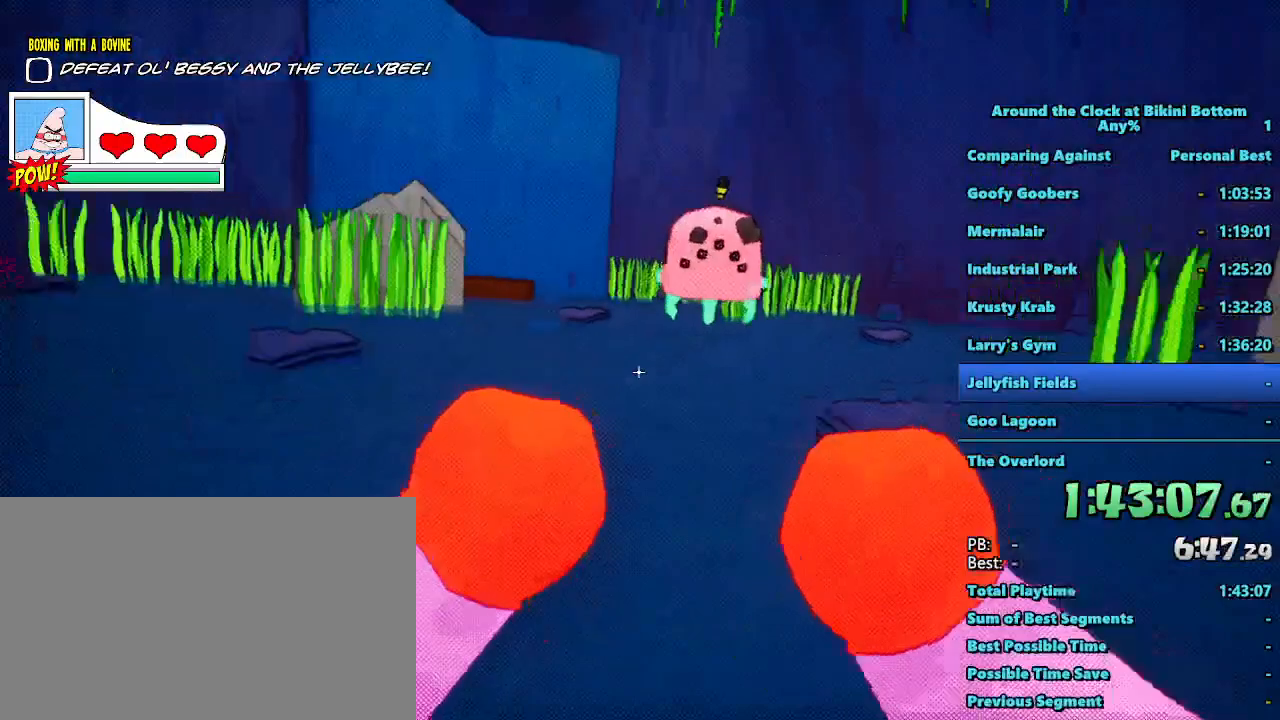
{"keys": ["a", "shift", "w"], "mouse": [], "events": [[483, "w", "down"]]}
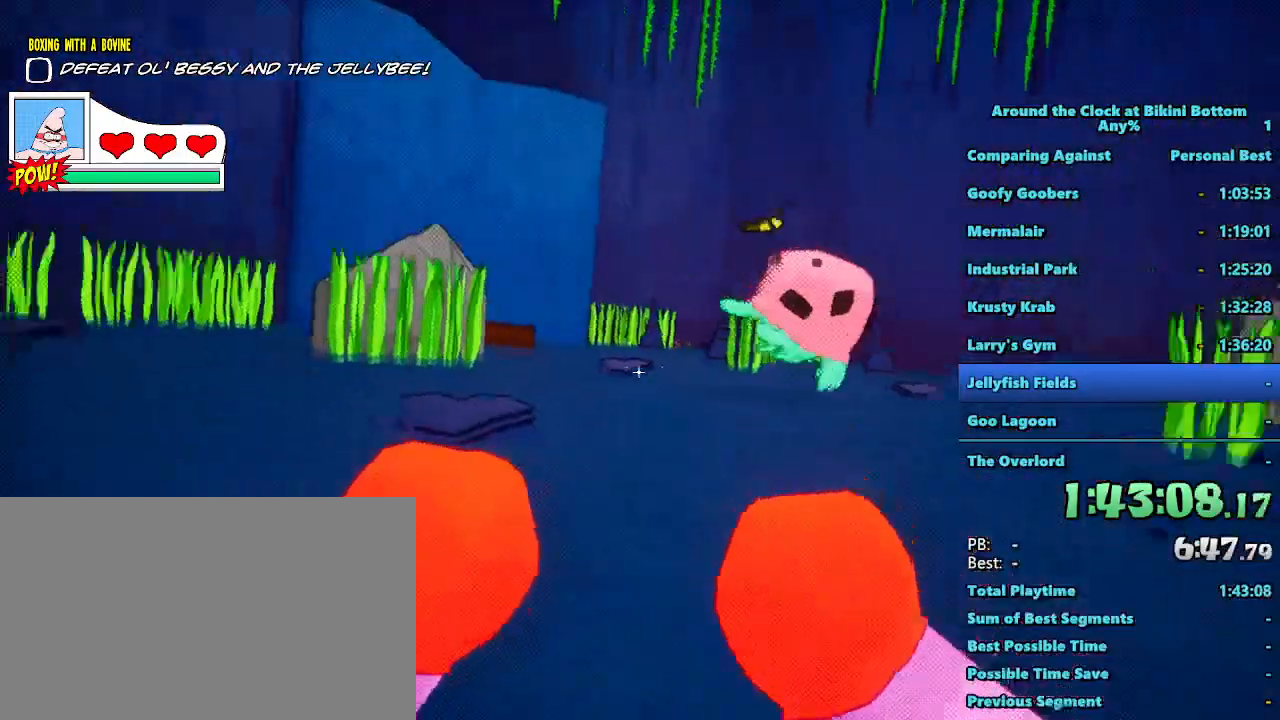
{"keys": [], "mouse": [], "events": [[117, "shift", "up"], [200, "a", "up"], [250, "w", "up"]]}